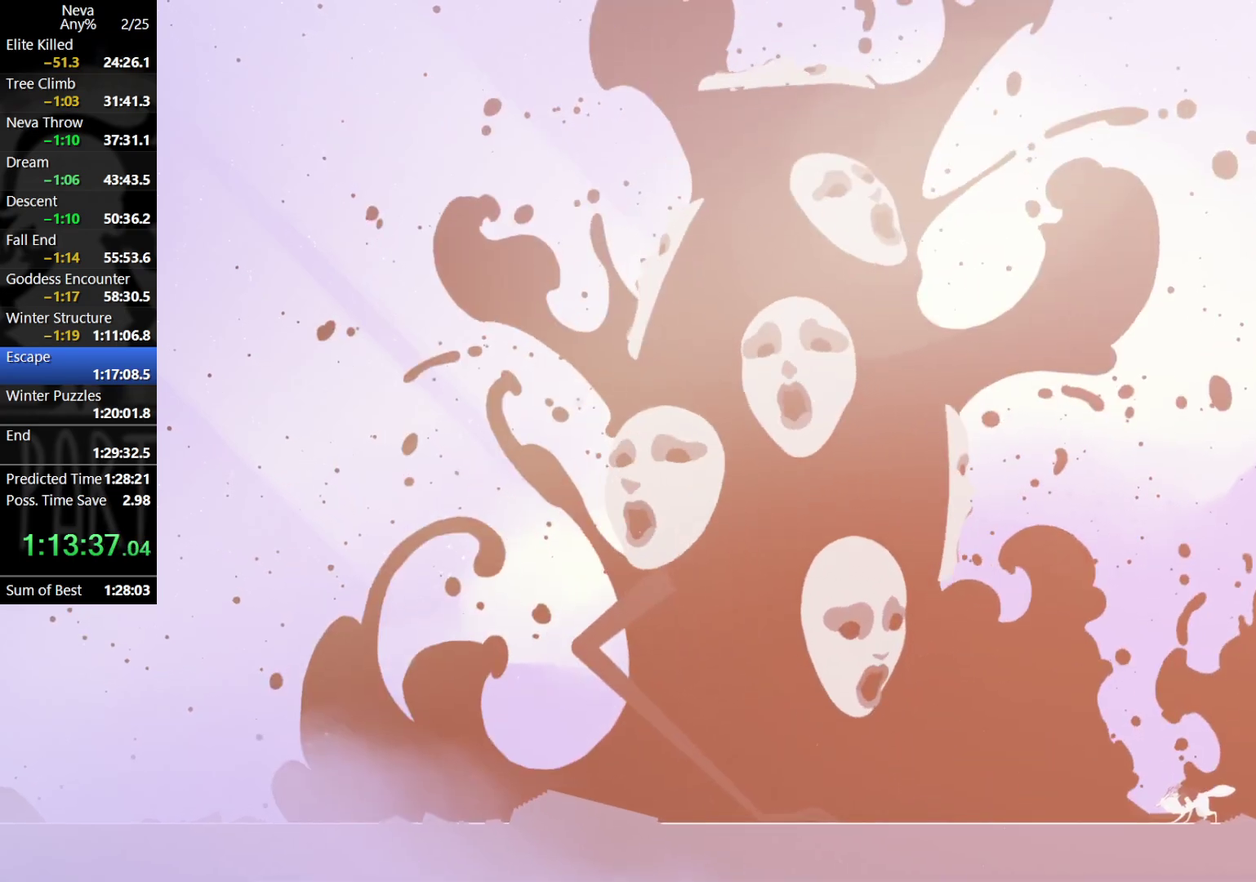
Gameplay with a controller (PlayStation layout); each line is a JSON object with the inputs held at the frame after it (dt_ms = milliseconds from this image to that frame). "events" lists button and stick changes between this image and that frame as [ms after this image, input, new state], when the widget could be followed in between. Not read: R3 right_stick.
{"dt_ms": 500, "buttons": [], "left_stick": "right", "events": [[483, "left_stick", "right"]]}
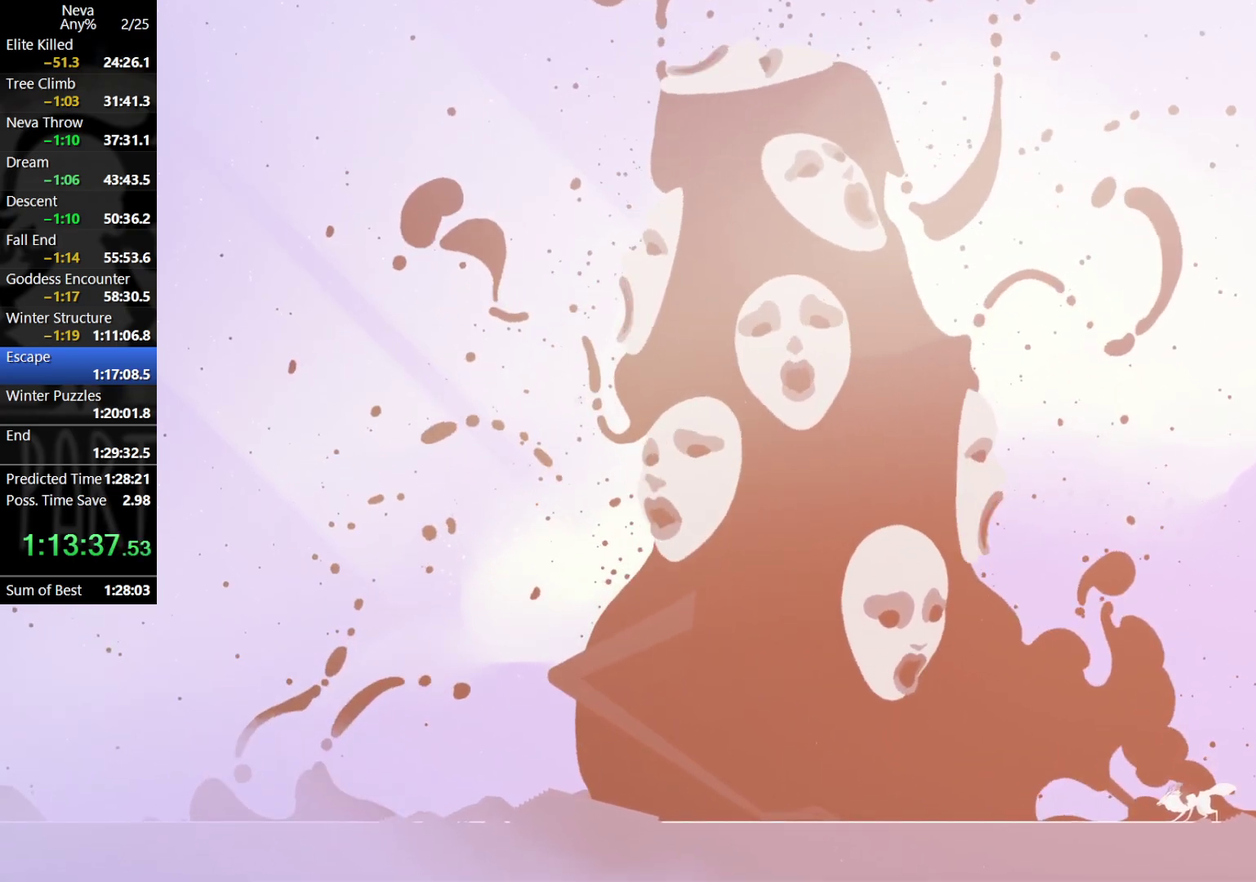
{"dt_ms": 500, "buttons": [], "left_stick": "right", "events": []}
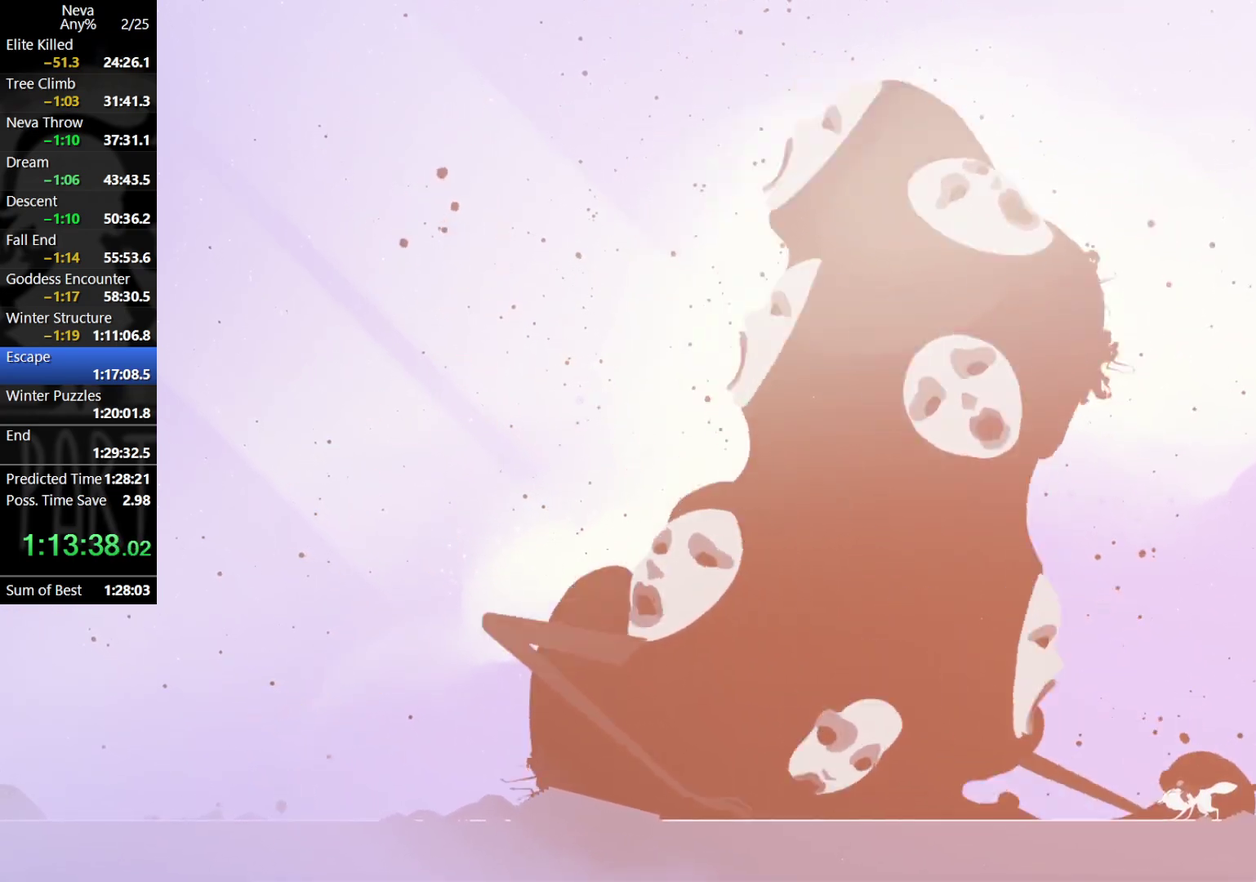
{"dt_ms": 500, "buttons": [], "left_stick": "right", "events": []}
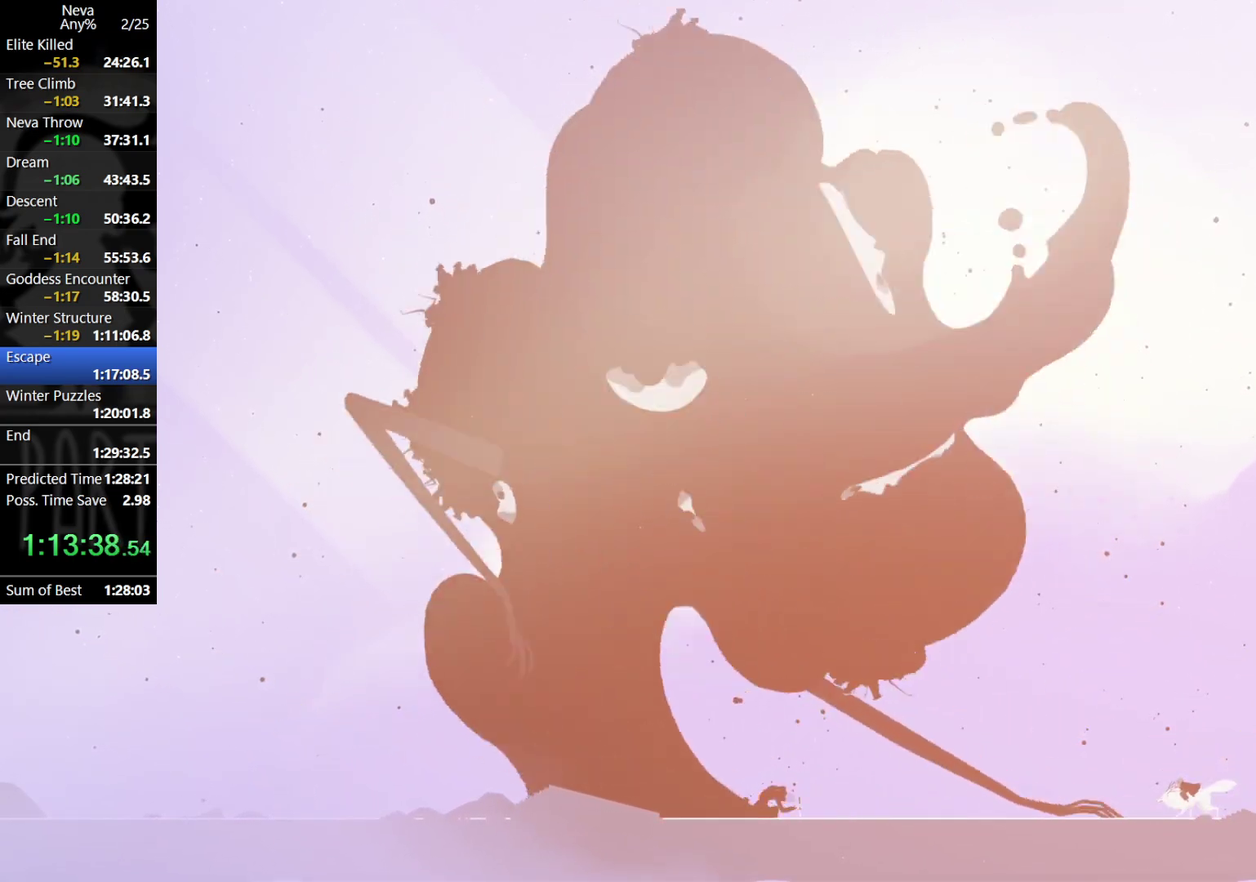
{"dt_ms": 500, "buttons": [], "left_stick": "right", "events": []}
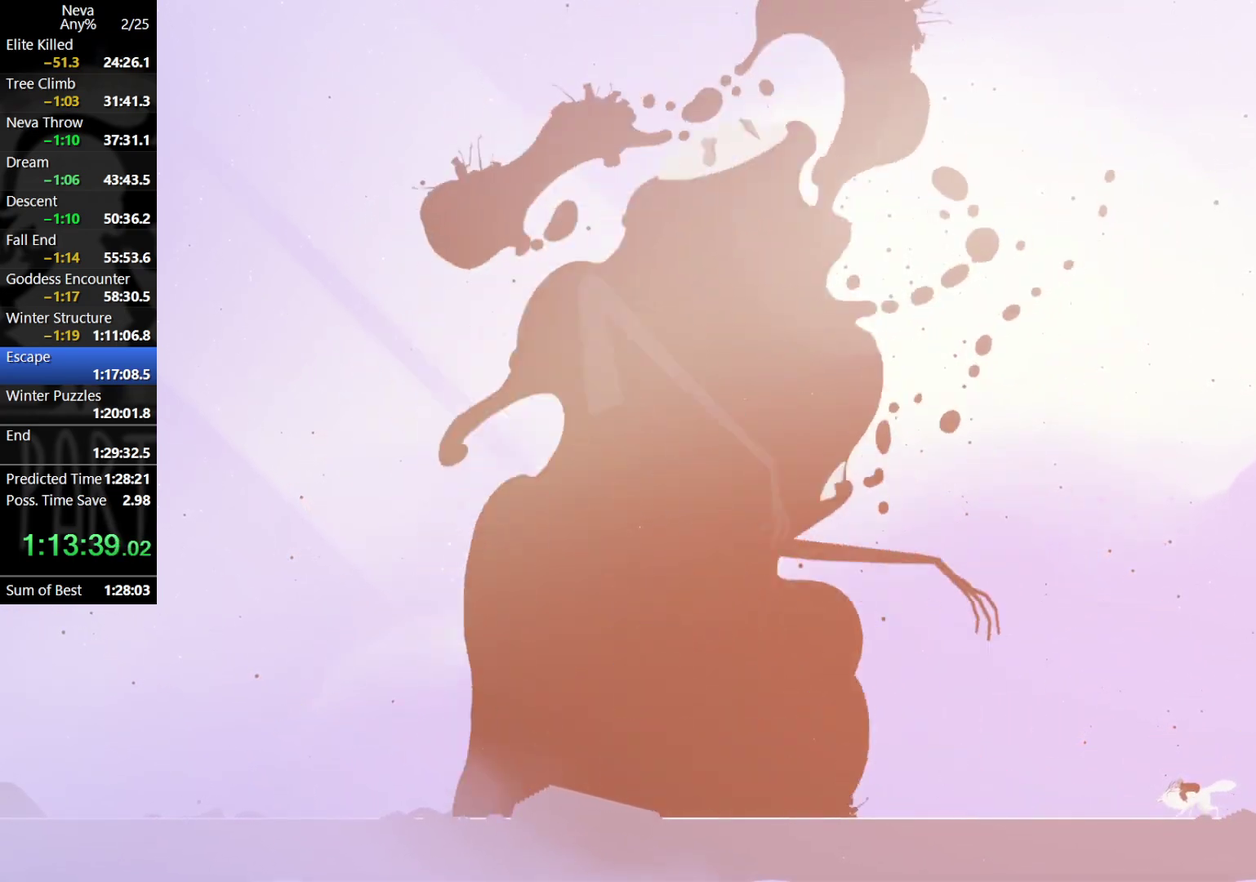
{"dt_ms": 500, "buttons": [], "left_stick": "right", "events": []}
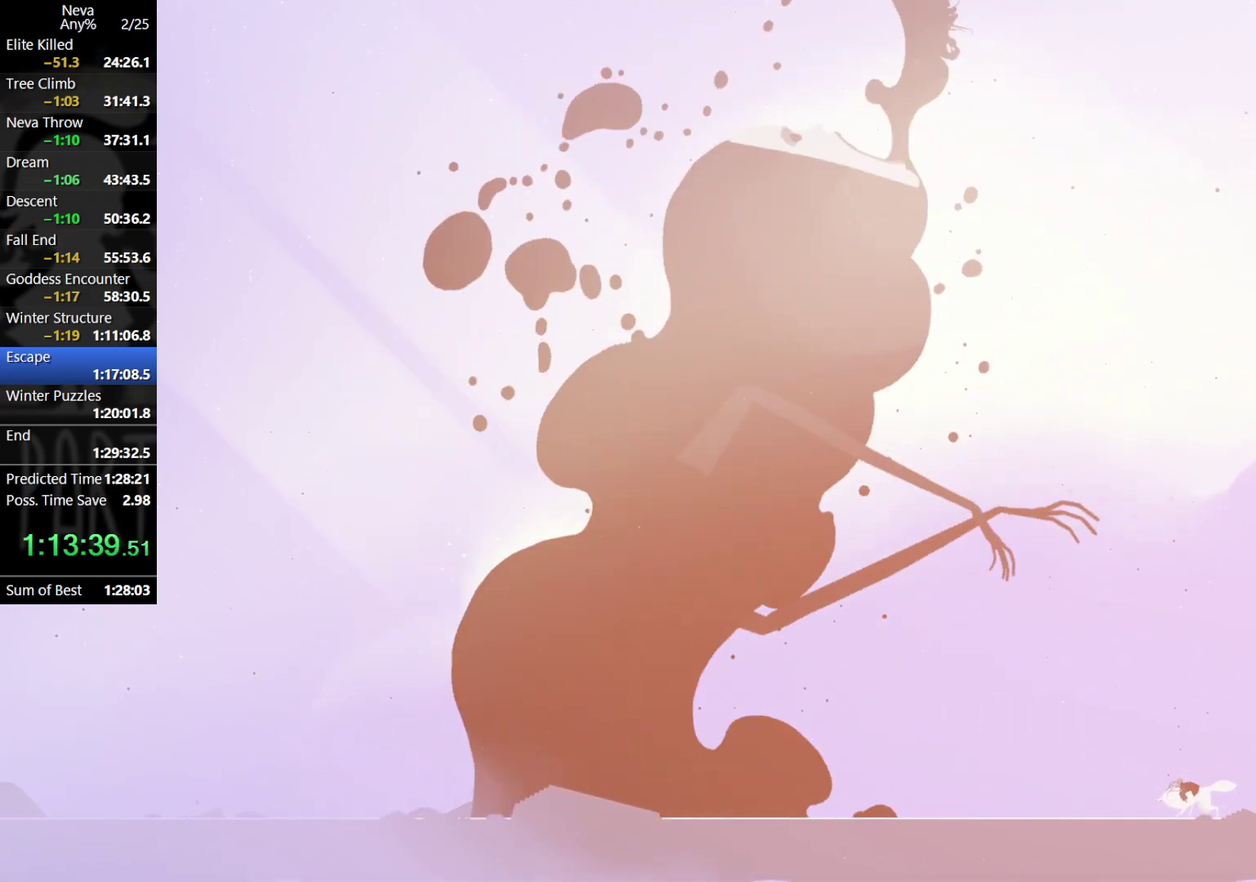
{"dt_ms": 500, "buttons": [], "left_stick": "right", "events": []}
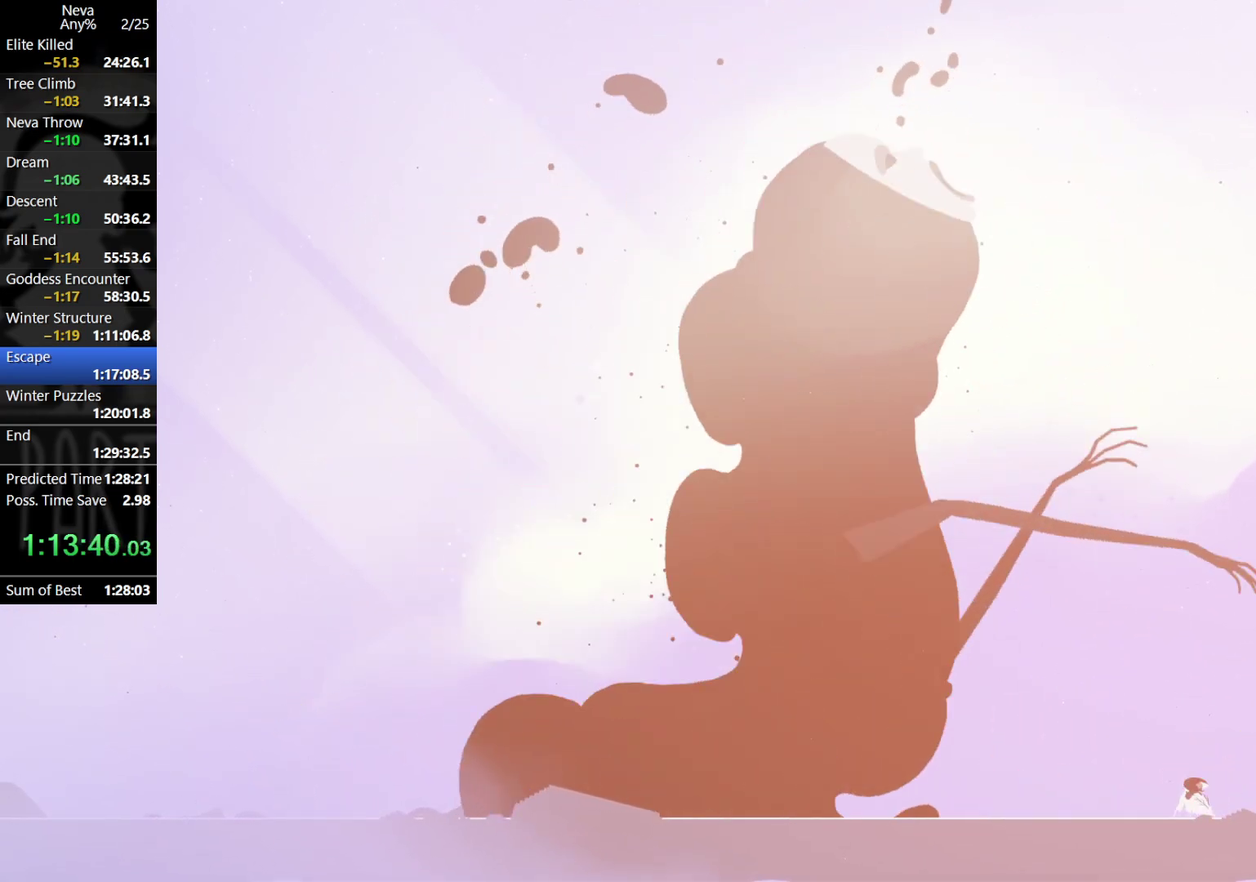
{"dt_ms": 1000, "buttons": [], "left_stick": "right", "events": []}
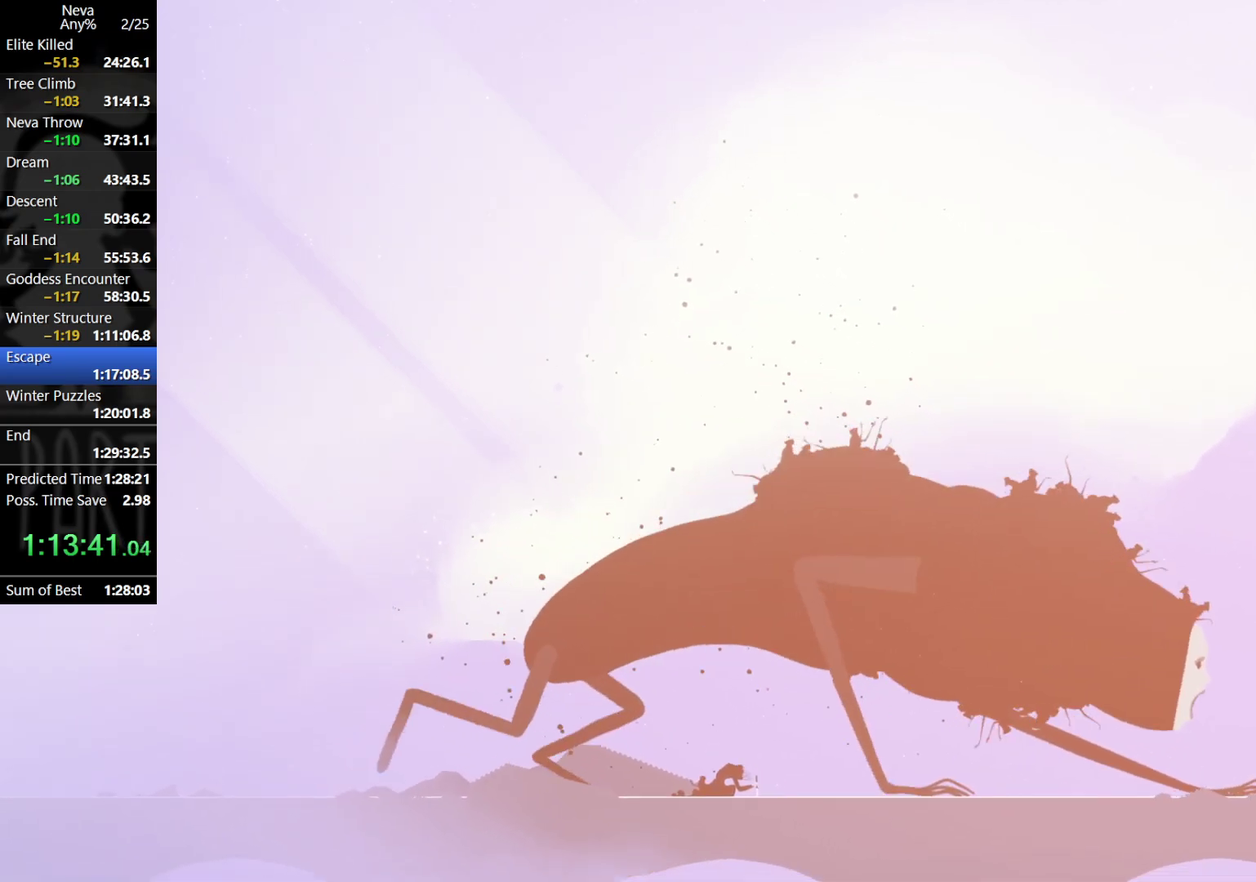
{"dt_ms": 500, "buttons": [], "left_stick": "right", "events": [[250, "CROSS", "down"], [267, "CIRCLE", "down"], [383, "CIRCLE", "up"], [433, "CROSS", "up"]]}
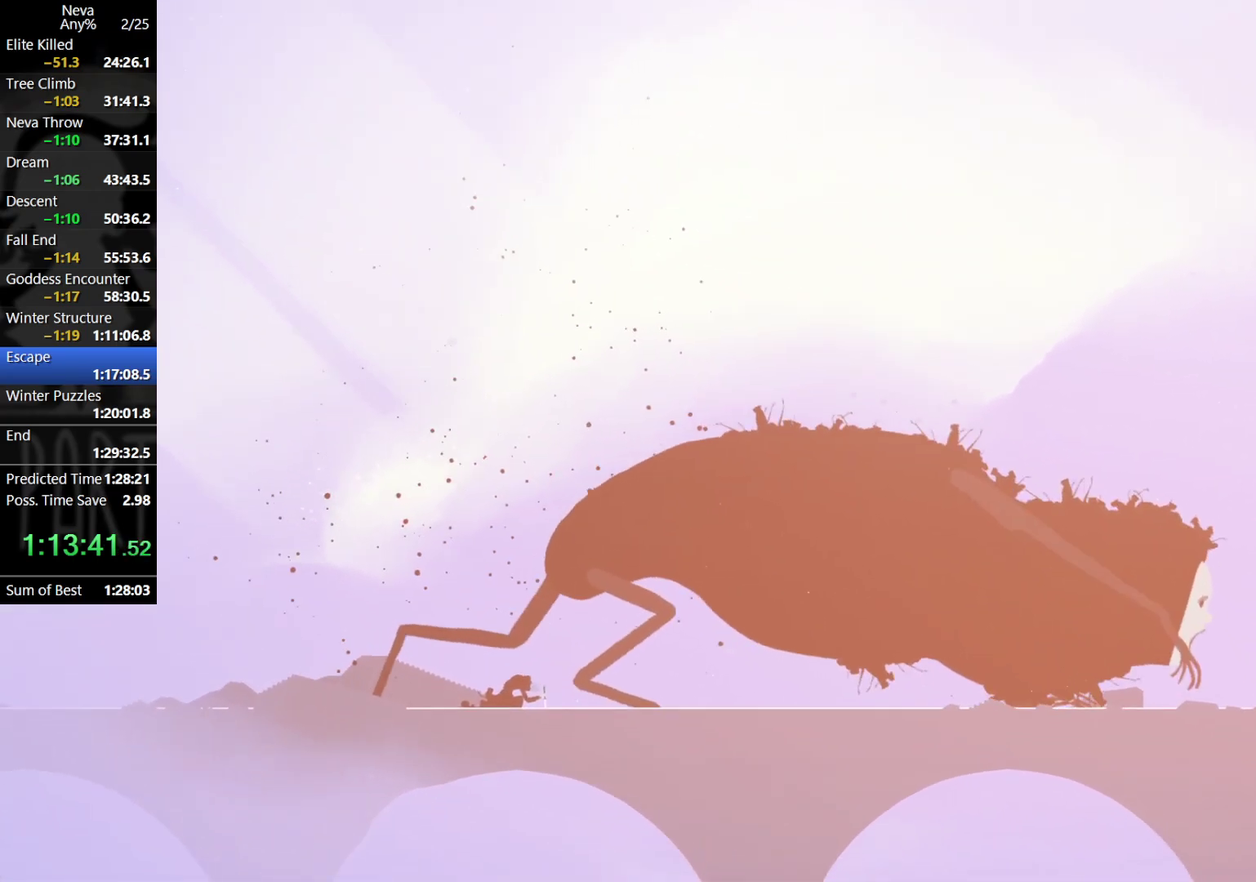
{"dt_ms": 500, "buttons": [], "left_stick": "right", "events": []}
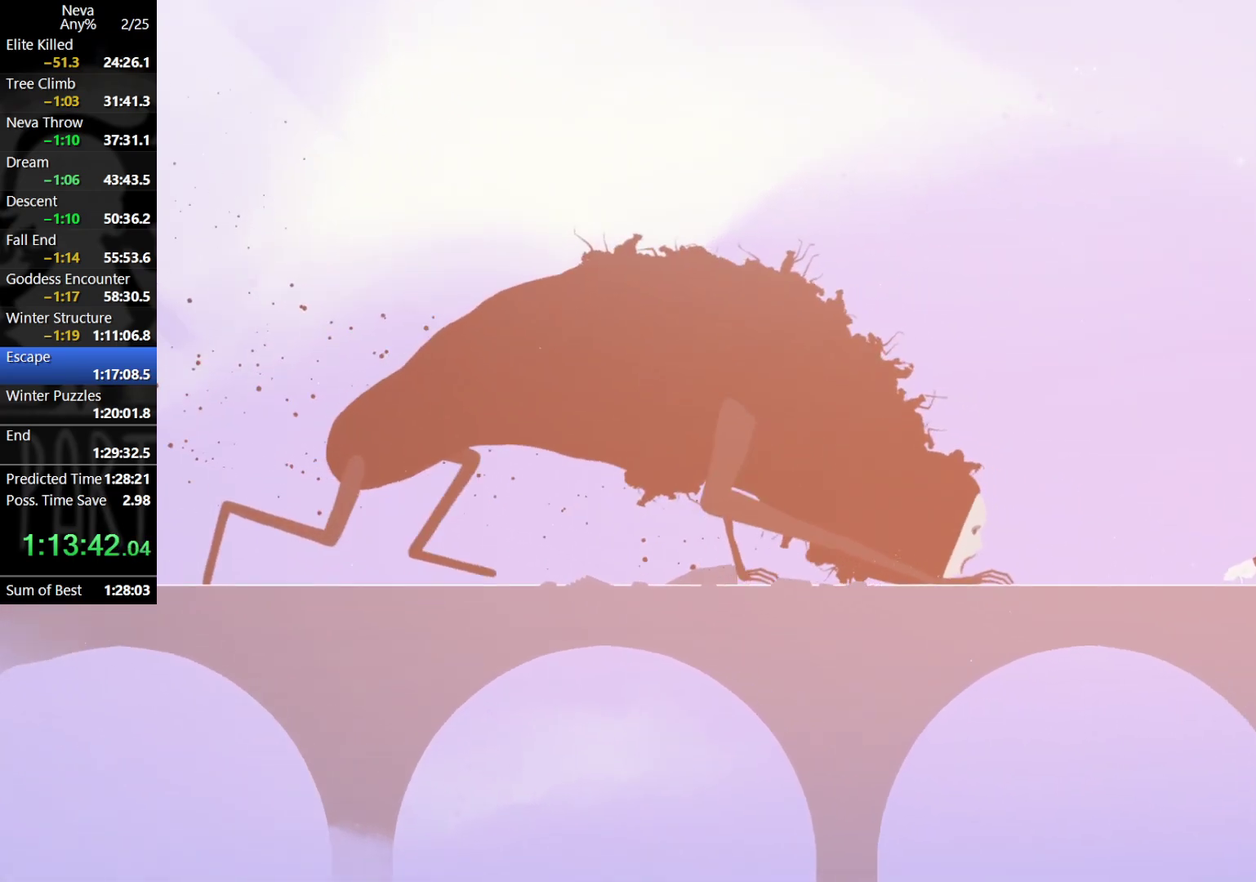
{"dt_ms": 500, "buttons": [], "left_stick": "right", "events": [[17, "CROSS", "down"], [50, "CIRCLE", "down"], [167, "CIRCLE", "up"], [200, "CROSS", "up"]]}
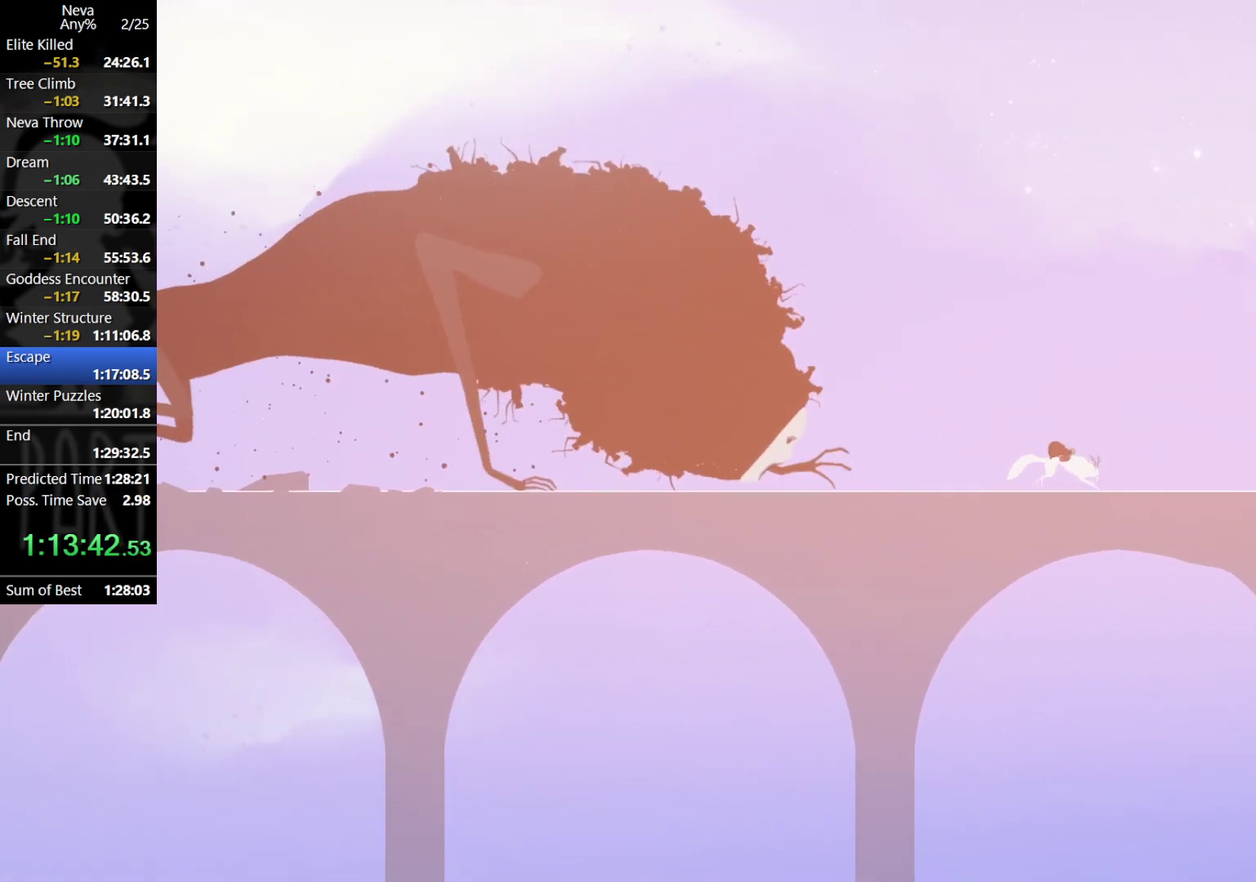
{"dt_ms": 500, "buttons": [], "left_stick": "right", "events": [[283, "CROSS", "down"], [317, "CIRCLE", "down"], [433, "CIRCLE", "up"], [483, "CROSS", "up"]]}
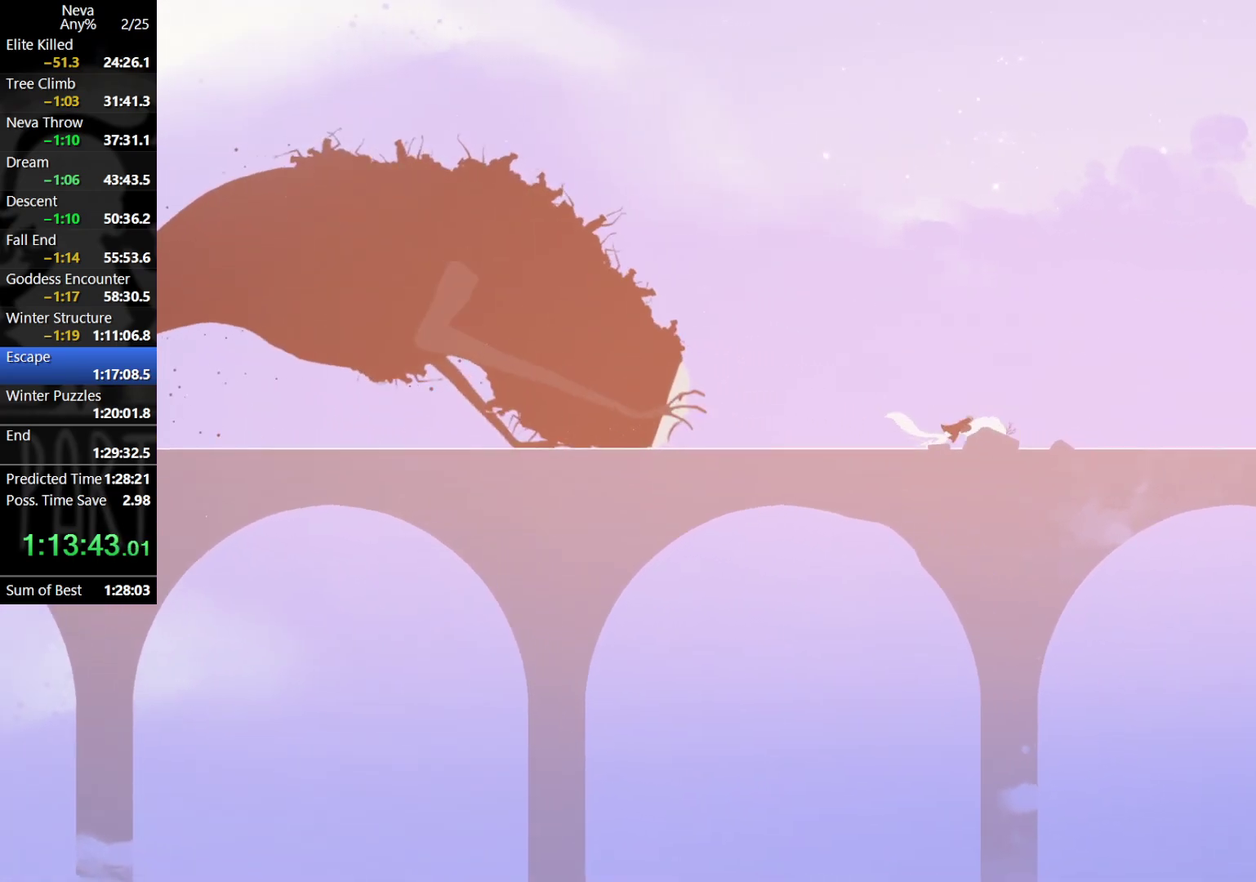
{"dt_ms": 500, "buttons": [], "left_stick": "right", "events": []}
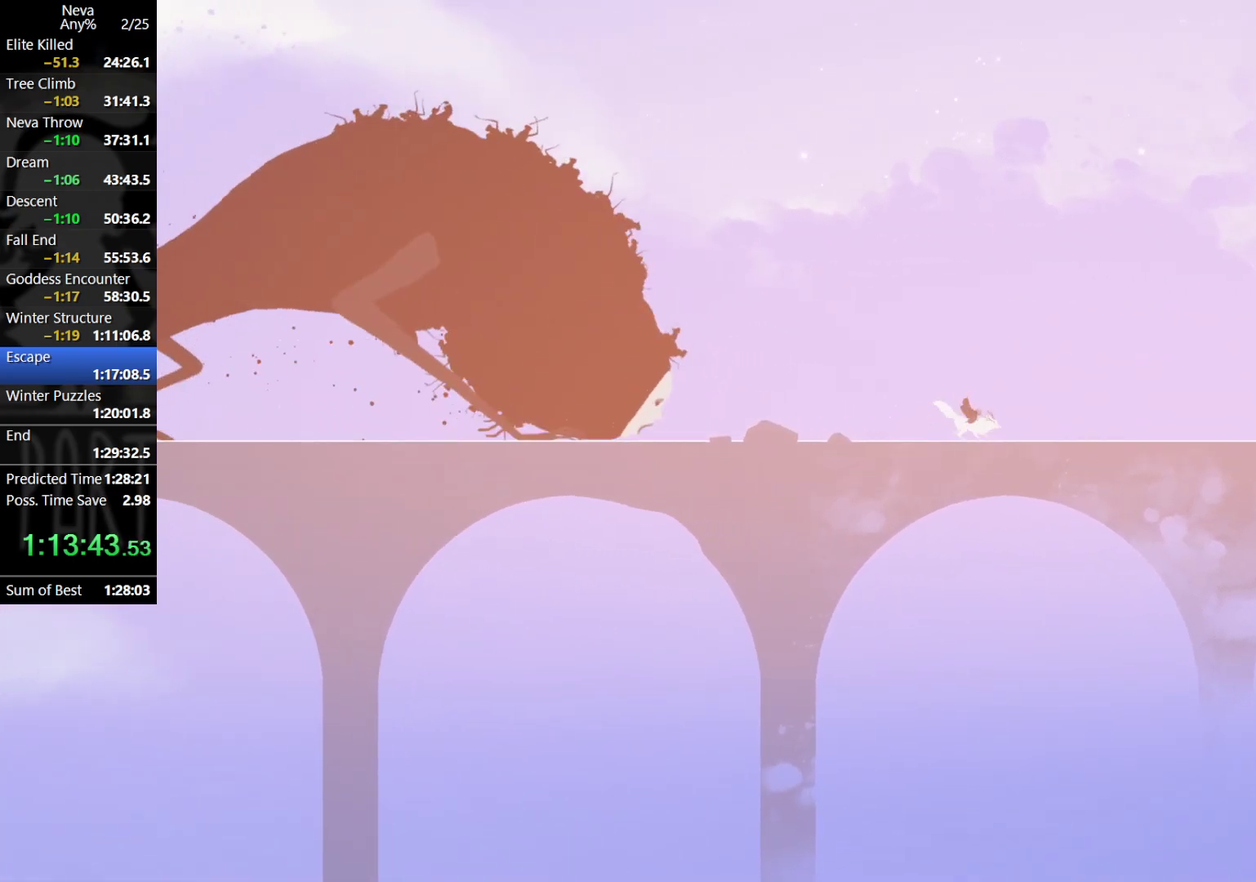
{"dt_ms": 500, "buttons": [], "left_stick": "right", "events": [[33, "CROSS", "down"], [67, "CIRCLE", "down"], [183, "CIRCLE", "up"], [233, "CROSS", "up"]]}
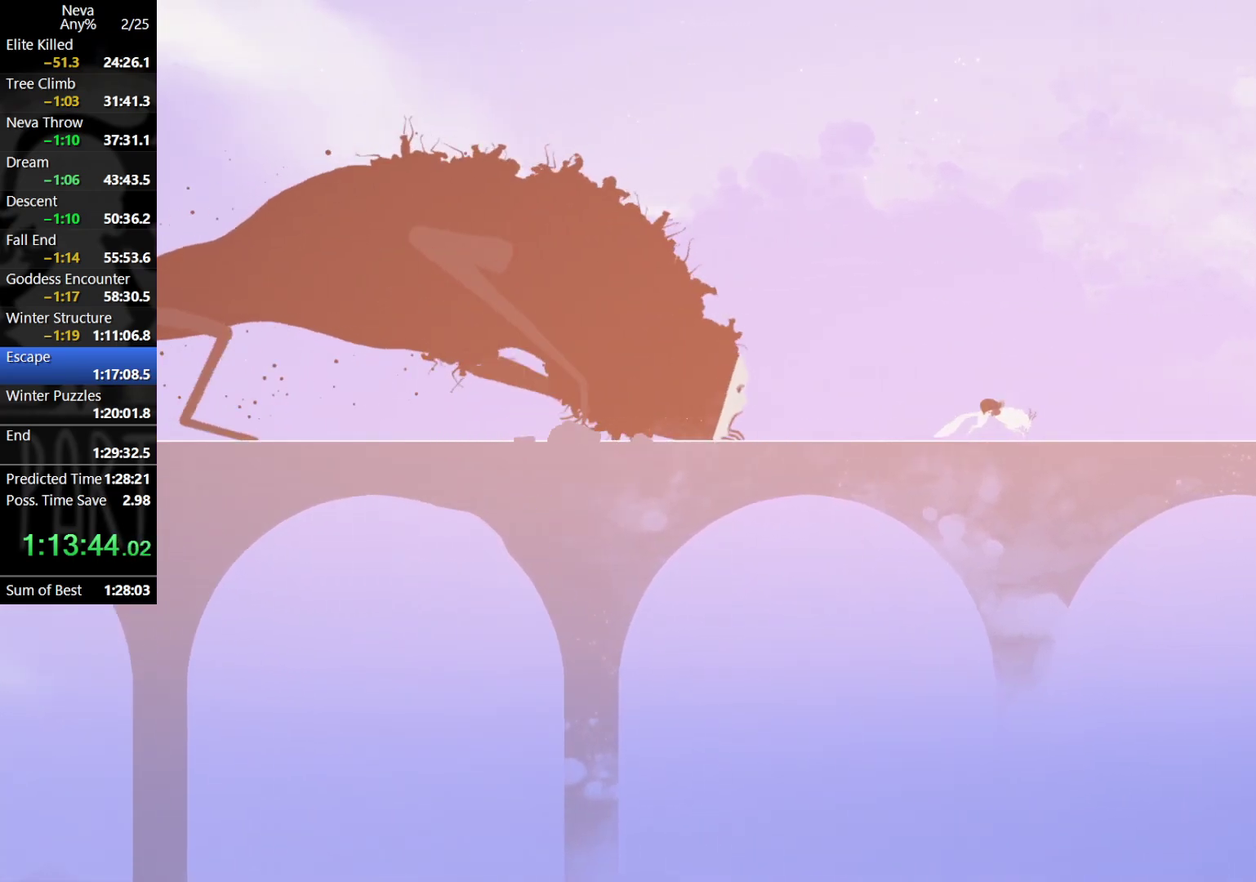
{"dt_ms": 500, "buttons": [], "left_stick": "right", "events": [[267, "CROSS", "down"], [300, "CIRCLE", "down"], [417, "CIRCLE", "up"], [467, "CROSS", "up"]]}
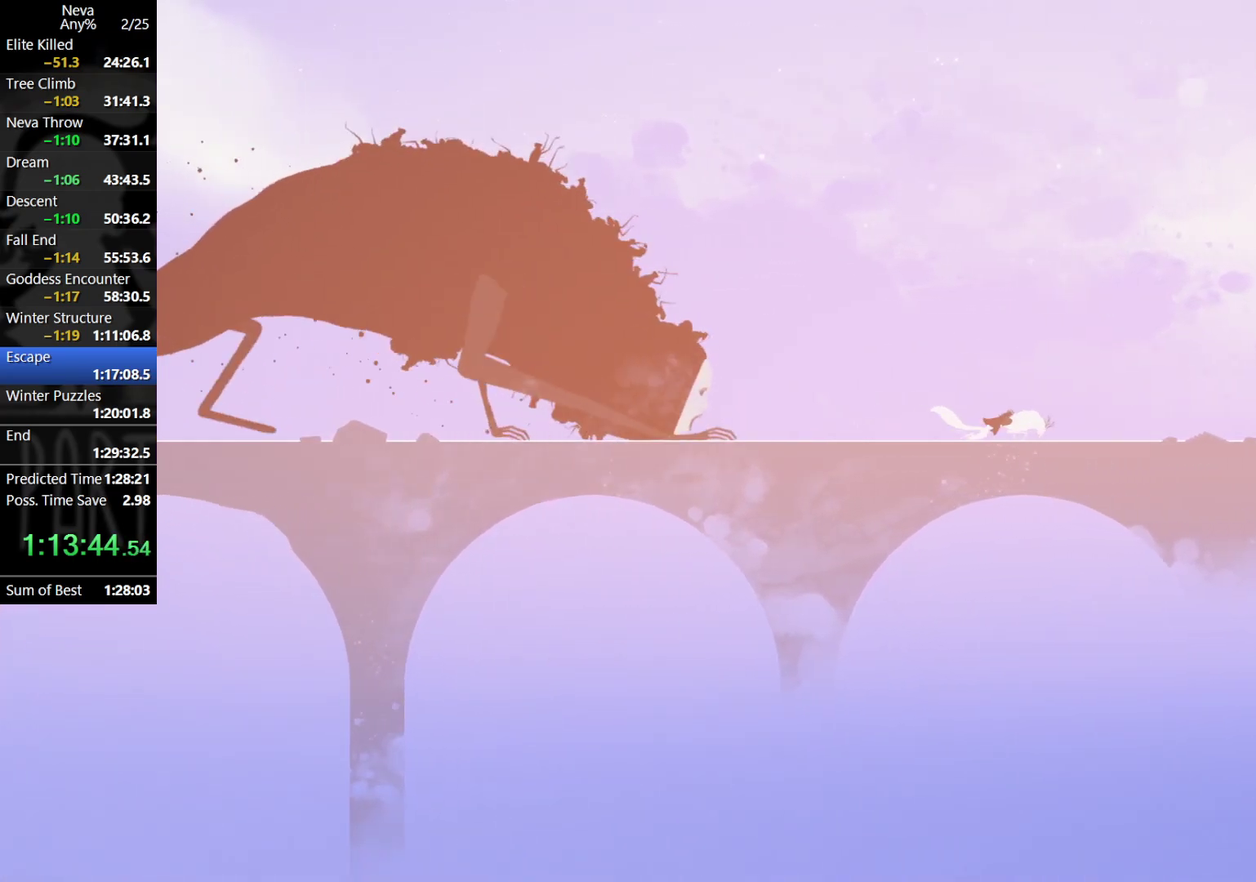
{"dt_ms": 500, "buttons": ["CROSS"], "left_stick": "right", "events": [[500, "CROSS", "down"]]}
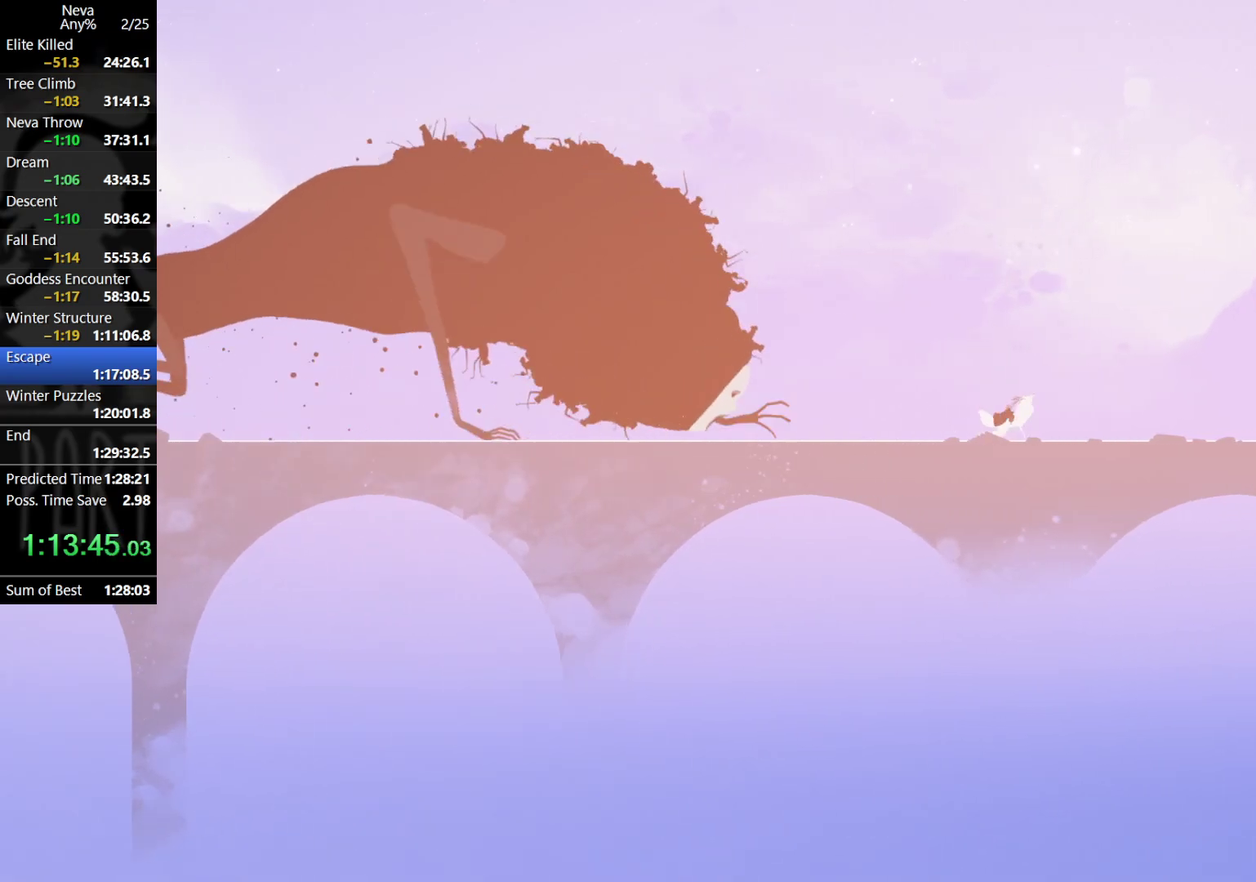
{"dt_ms": 500, "buttons": [], "left_stick": "right", "events": [[50, "CIRCLE", "down"], [167, "CIRCLE", "up"], [217, "CROSS", "up"]]}
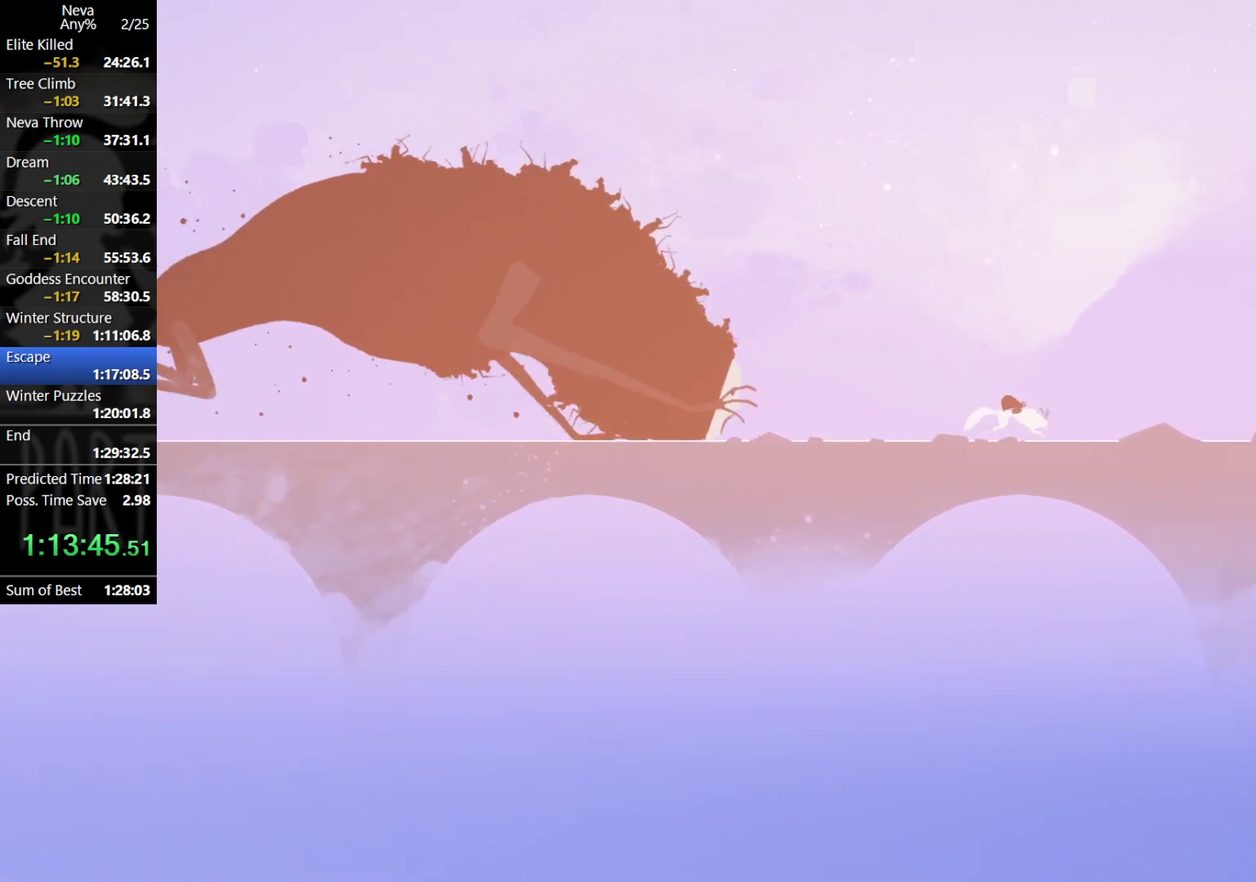
{"dt_ms": 500, "buttons": [], "left_stick": "right", "events": [[250, "CROSS", "down"], [283, "CIRCLE", "down"], [433, "CIRCLE", "up"], [500, "CROSS", "up"]]}
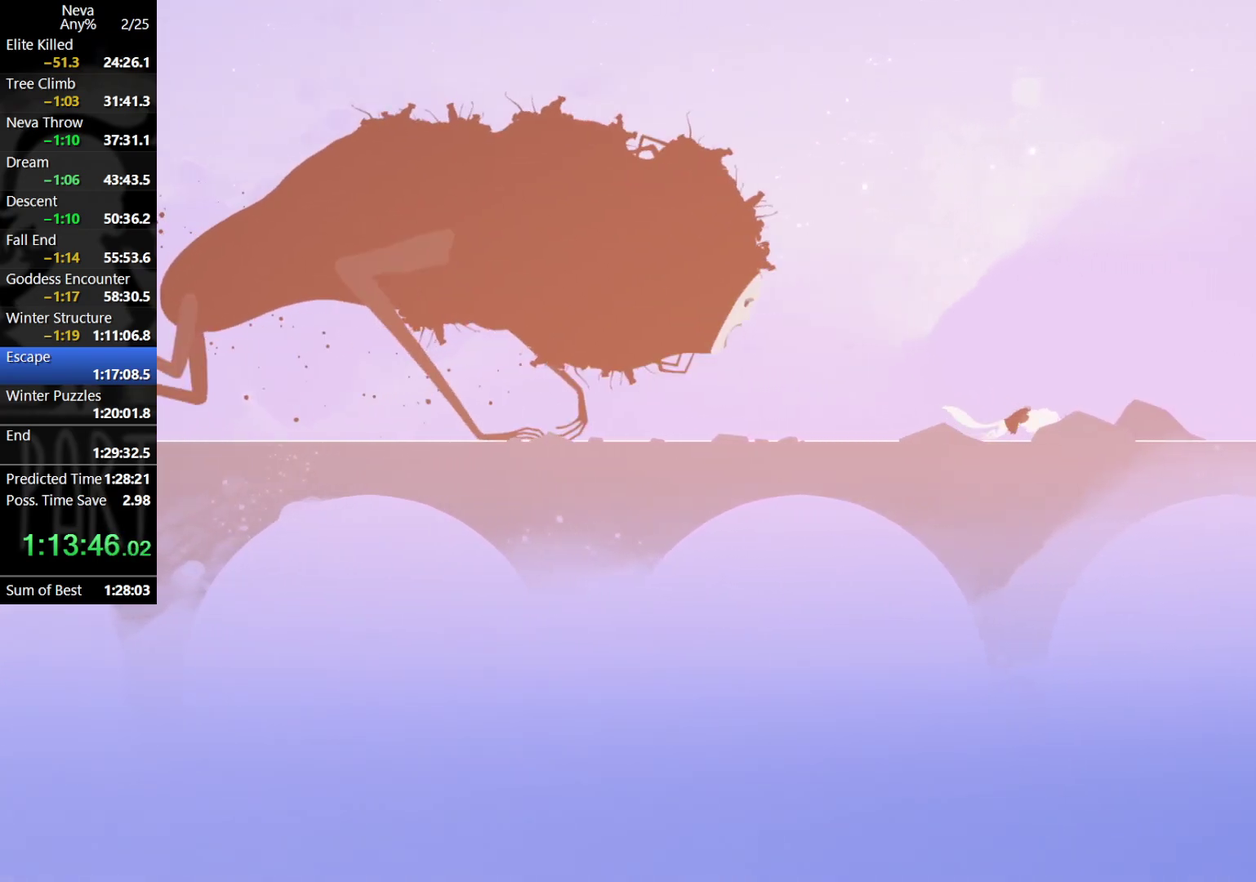
{"dt_ms": 500, "buttons": ["CROSS"], "left_stick": "right", "events": [[483, "CROSS", "down"]]}
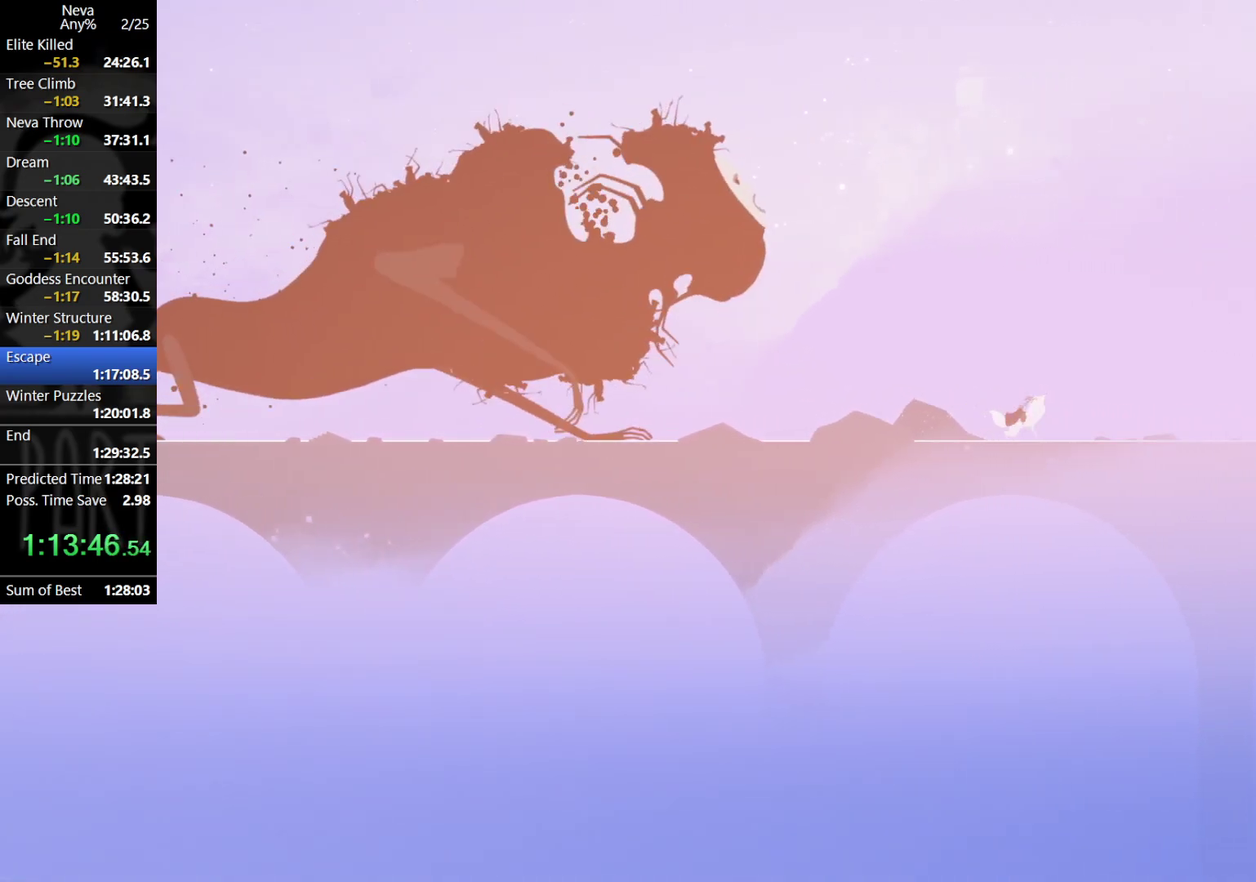
{"dt_ms": 500, "buttons": [], "left_stick": "right", "events": [[17, "CIRCLE", "down"], [167, "CIRCLE", "up"], [217, "CROSS", "up"]]}
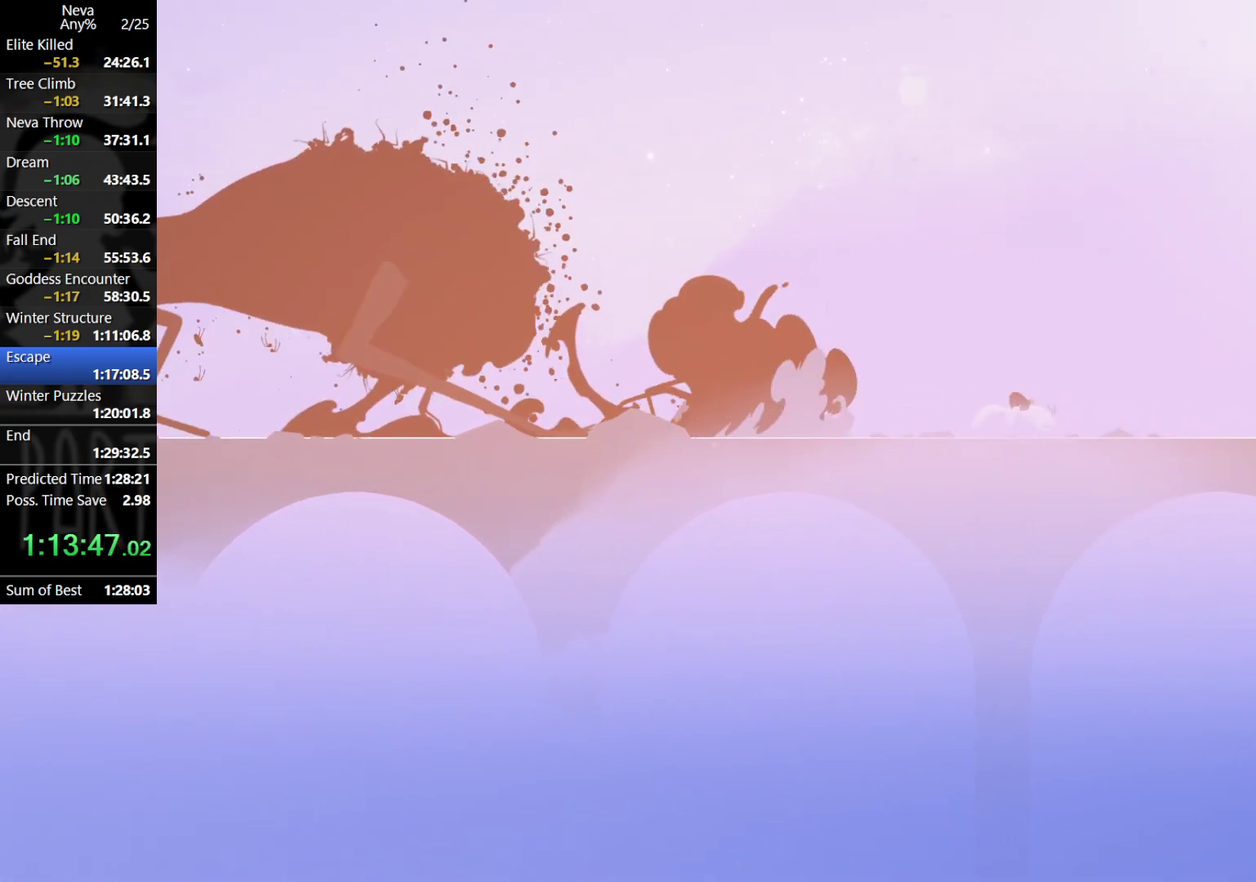
{"dt_ms": 500, "buttons": [], "left_stick": "right", "events": [[200, "CROSS", "down"], [233, "CIRCLE", "down"], [383, "CIRCLE", "up"], [433, "CROSS", "up"]]}
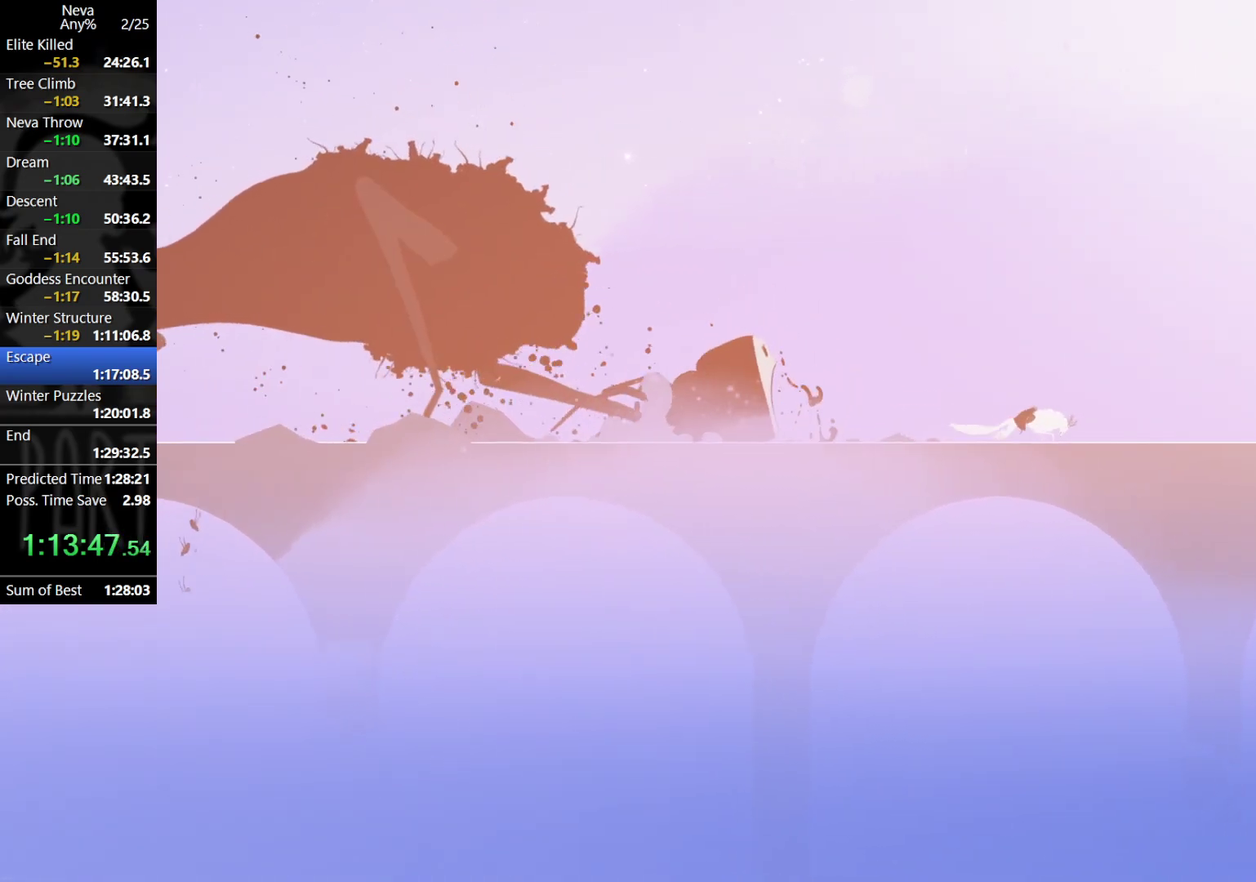
{"dt_ms": 500, "buttons": ["CROSS", "CIRCLE"], "left_stick": "right", "events": [[400, "CROSS", "down"], [433, "CIRCLE", "down"]]}
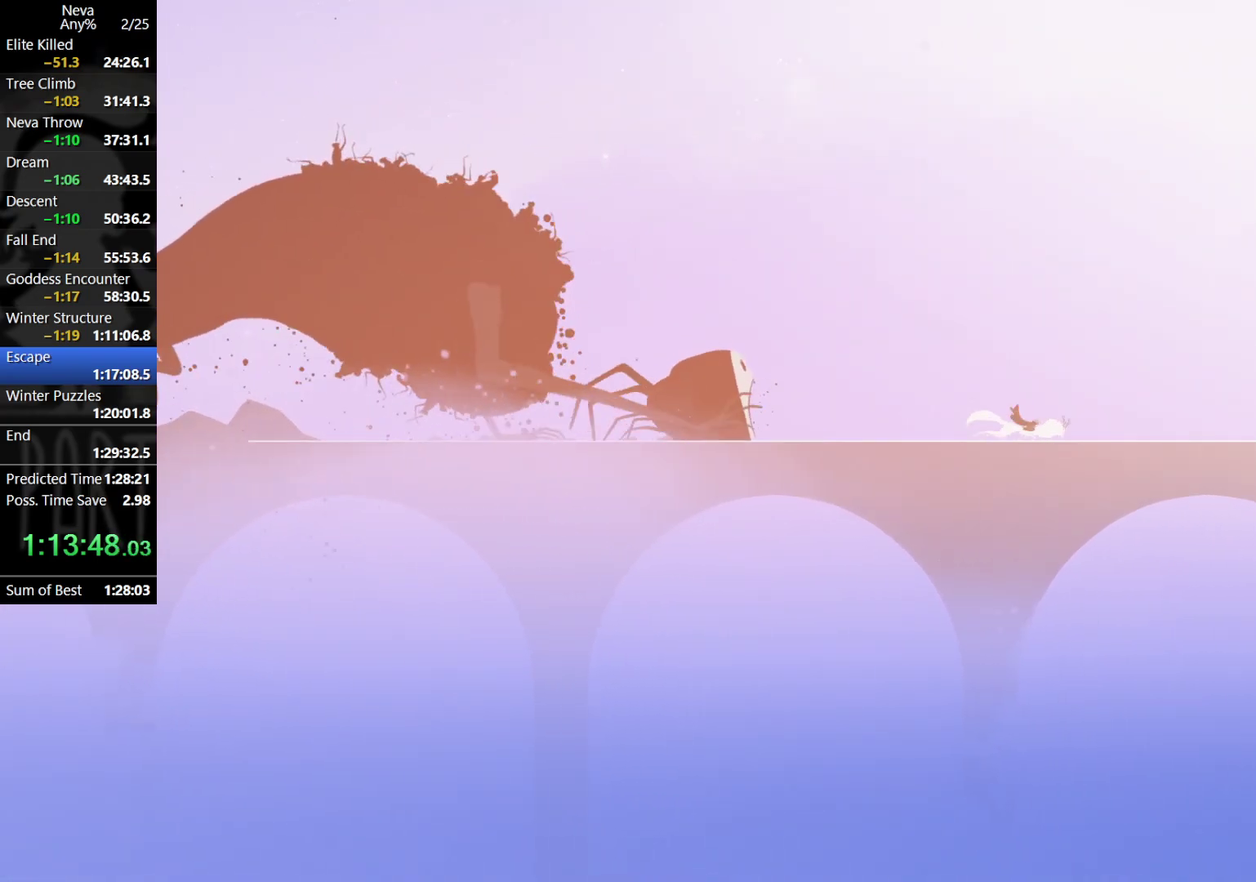
{"dt_ms": 500, "buttons": [], "left_stick": "right", "events": [[83, "CIRCLE", "up"], [150, "CROSS", "up"]]}